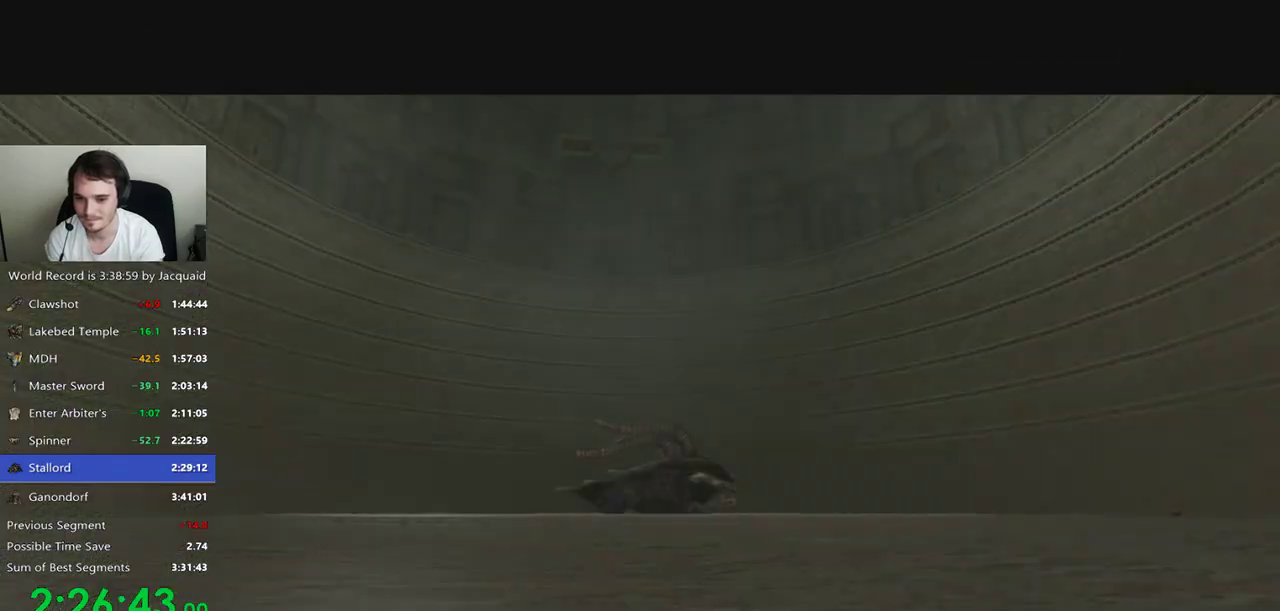
Gameplay with a controller (Xbox layout); each line is a JSON object with the inputs held at the frame after it. "events" lists button and stick changes between this image and that frame as [ms after this image, input, new state], when the widget could be followed in between. Not read: L3 R3.
{"buttons": [], "left_stick": "center", "right_stick": "center", "events": []}
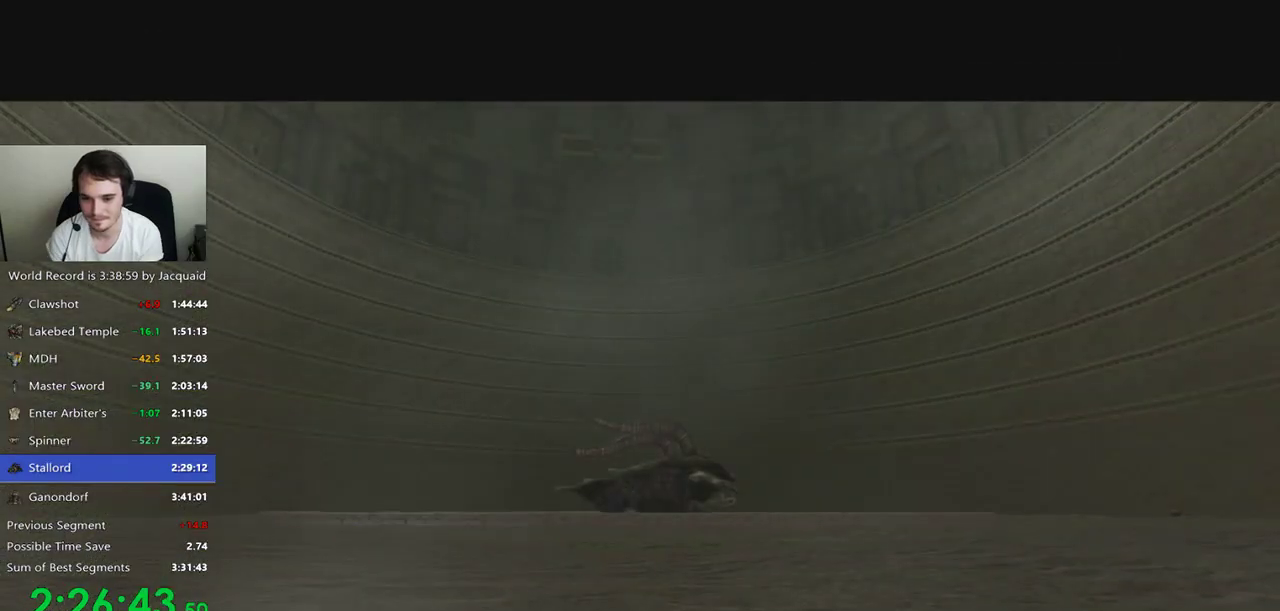
{"buttons": [], "left_stick": "center", "right_stick": "center", "events": []}
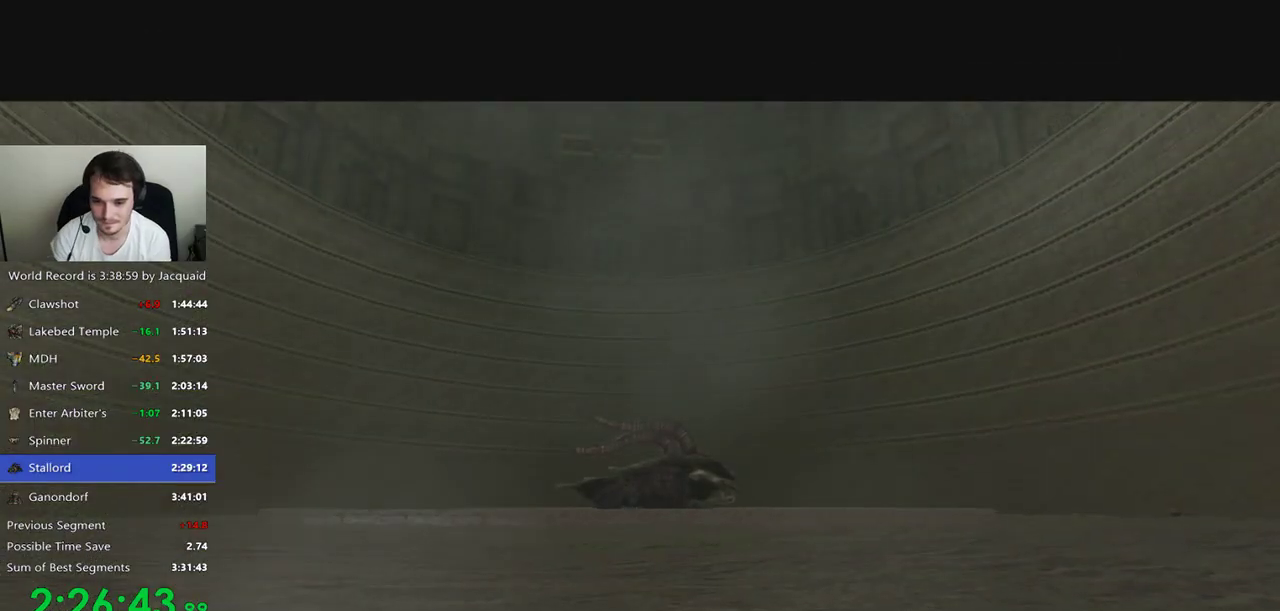
{"buttons": [], "left_stick": "center", "right_stick": "center", "events": []}
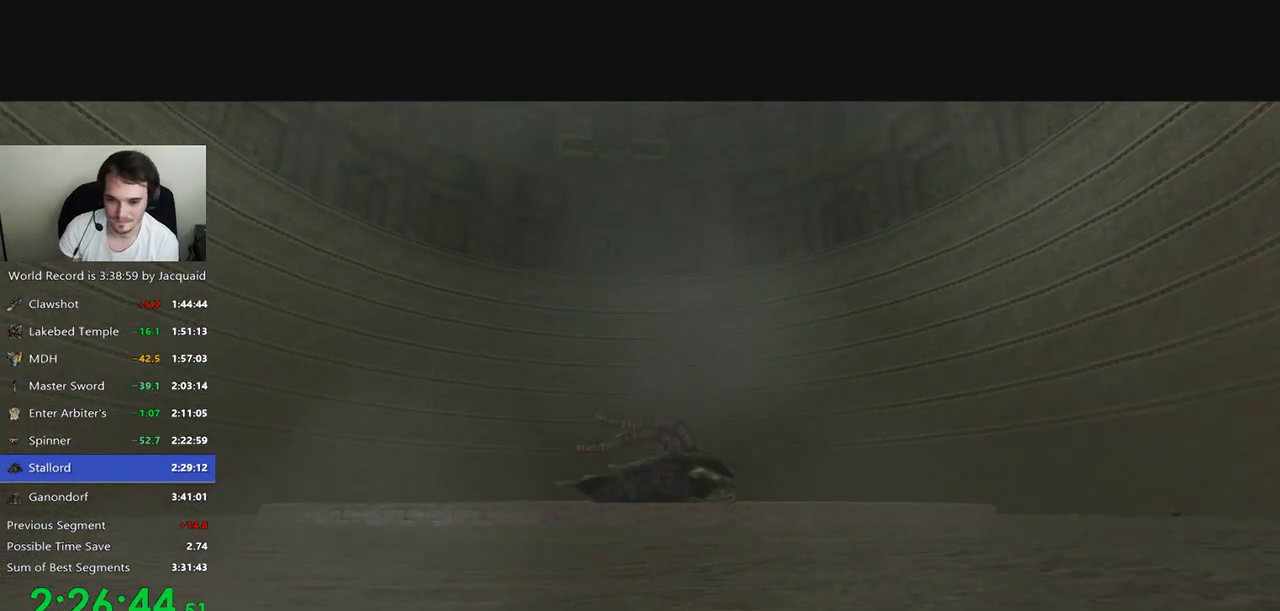
{"buttons": [], "left_stick": "center", "right_stick": "center", "events": []}
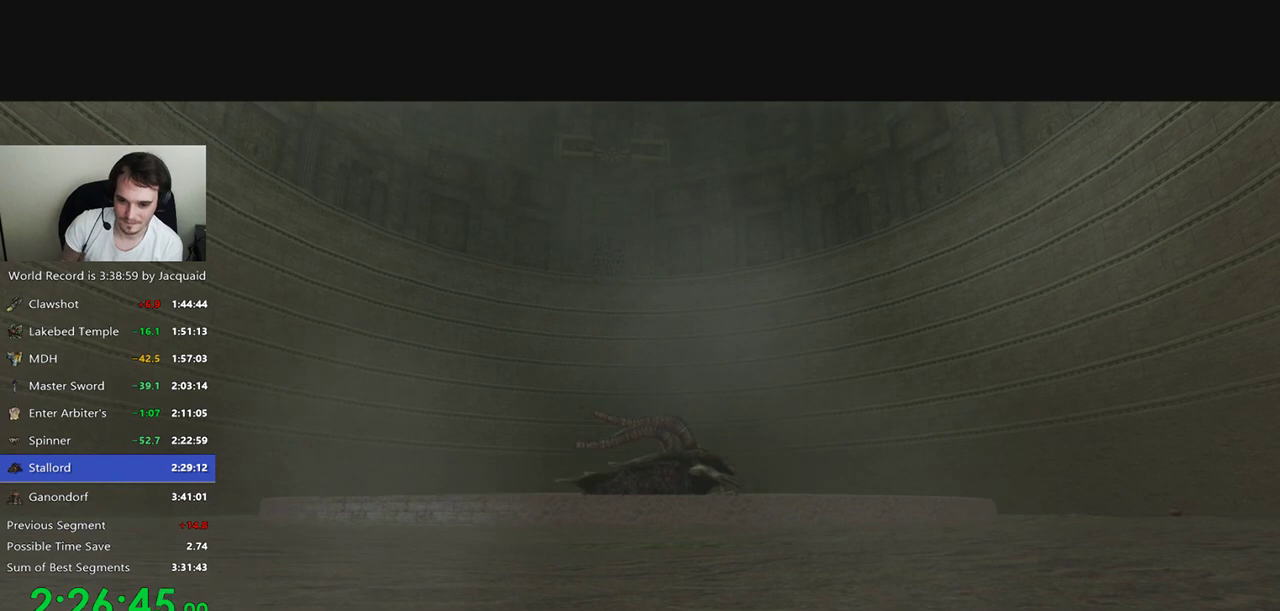
{"buttons": [], "left_stick": "center", "right_stick": "center", "events": []}
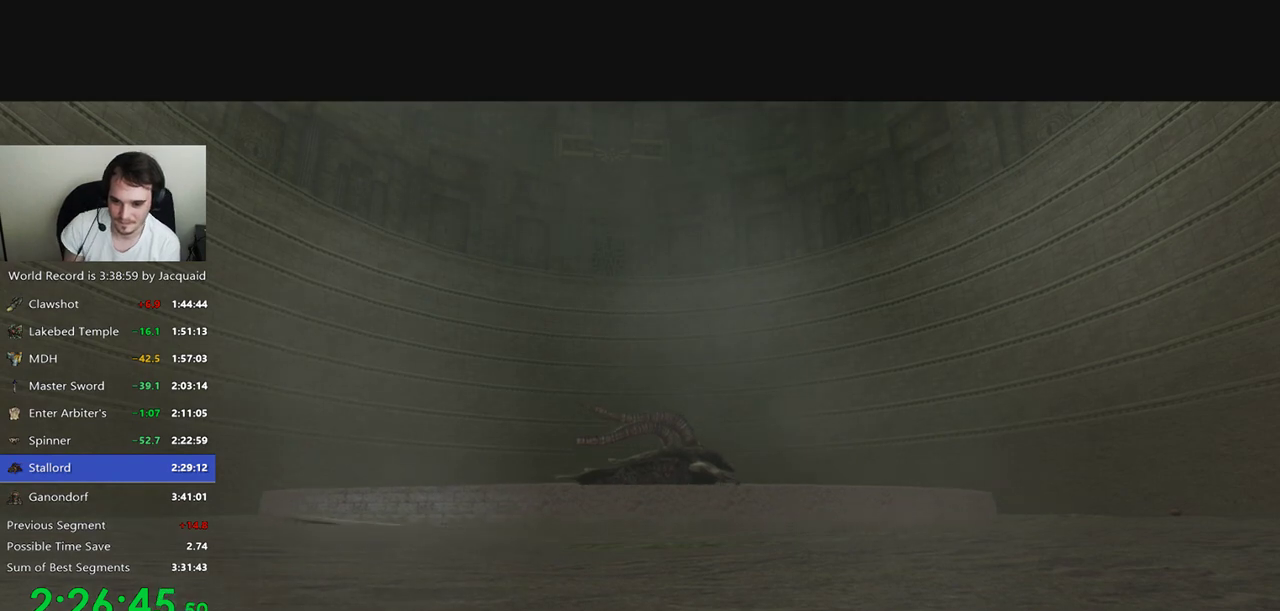
{"buttons": [], "left_stick": "center", "right_stick": "center", "events": []}
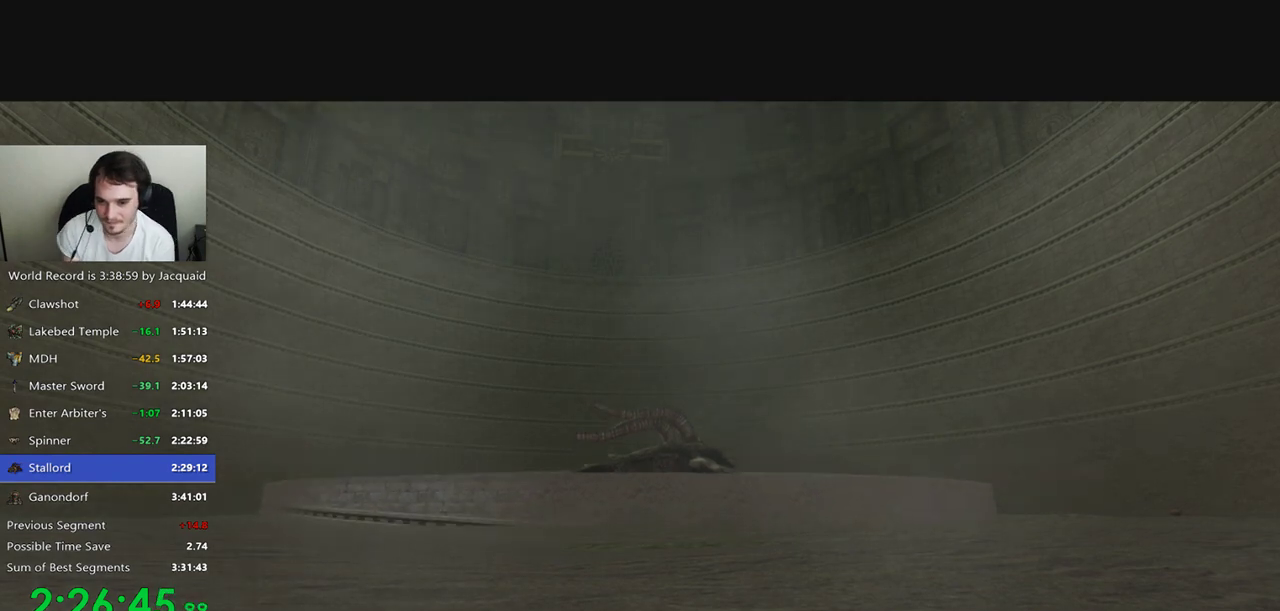
{"buttons": [], "left_stick": "center", "right_stick": "center", "events": []}
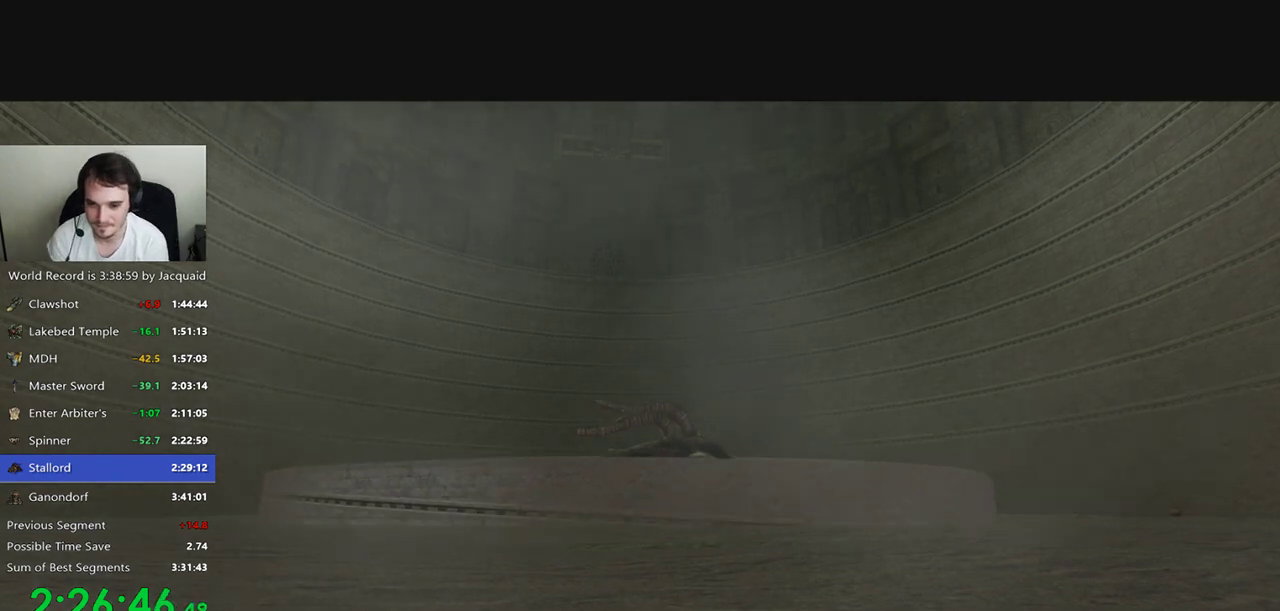
{"buttons": [], "left_stick": "center", "right_stick": "center", "events": []}
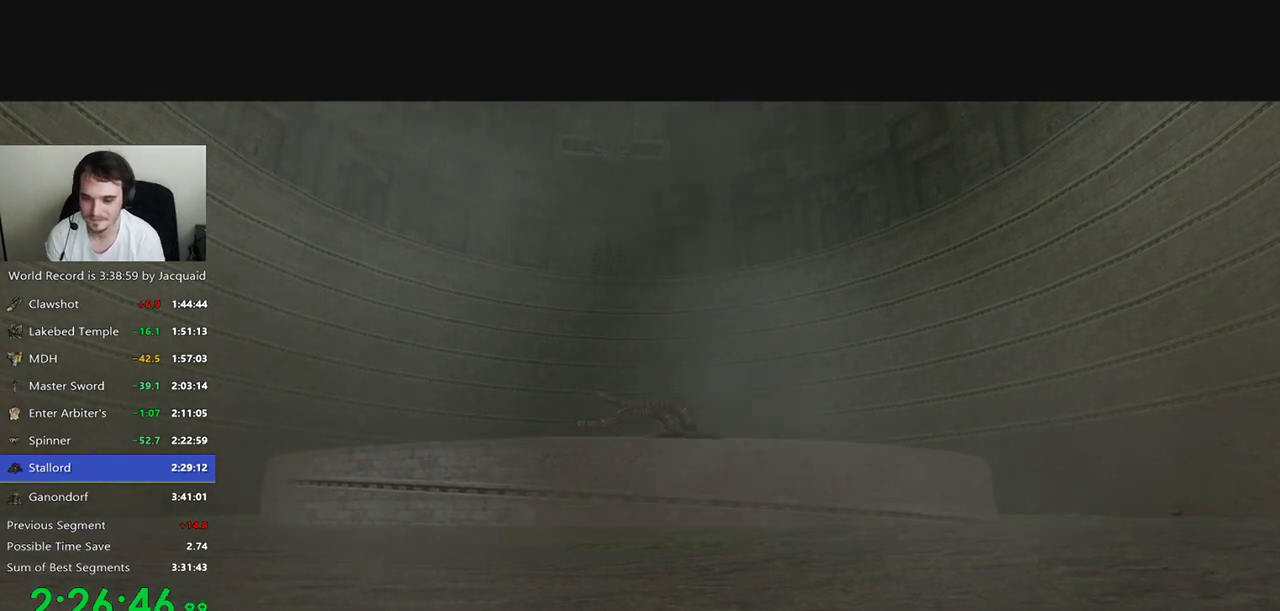
{"buttons": [], "left_stick": "center", "right_stick": "center", "events": [[200, "L2", "down"], [300, "L2", "up"], [367, "R2", "down"], [433, "R2", "up"]]}
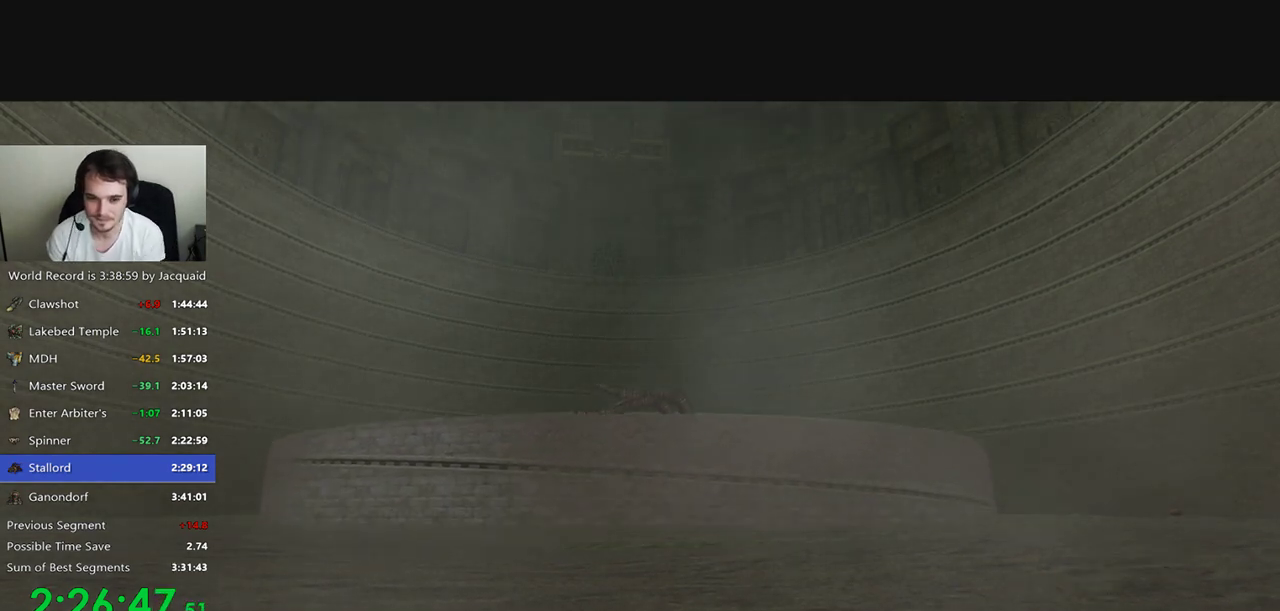
{"buttons": [], "left_stick": "center", "right_stick": "center", "events": []}
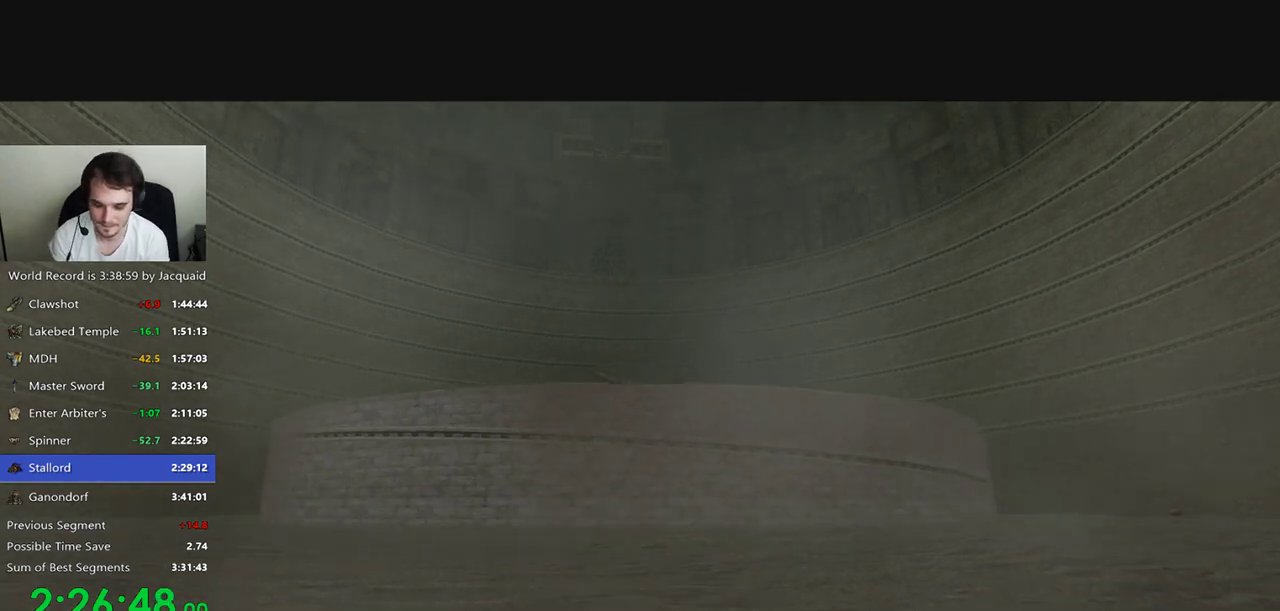
{"buttons": [], "left_stick": "right", "right_stick": "left", "events": [[67, "right_stick", "left"], [100, "left_stick", "right"], [333, "left_stick", "left"], [333, "right_stick", "right"], [500, "left_stick", "right"], [500, "right_stick", "left"]]}
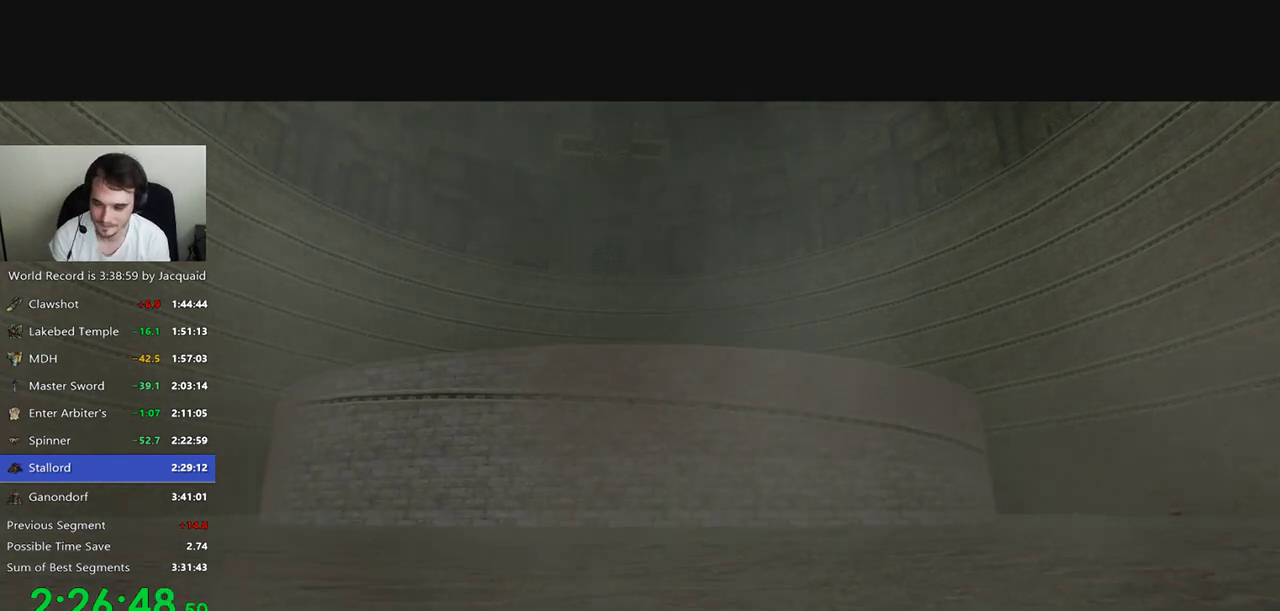
{"buttons": [], "left_stick": "left", "right_stick": "right", "events": [[133, "left_stick", "left"], [133, "right_stick", "right"], [267, "left_stick", "center"], [267, "right_stick", "center"], [333, "left_stick", "right"], [333, "right_stick", "left"], [500, "left_stick", "left"], [500, "right_stick", "right"]]}
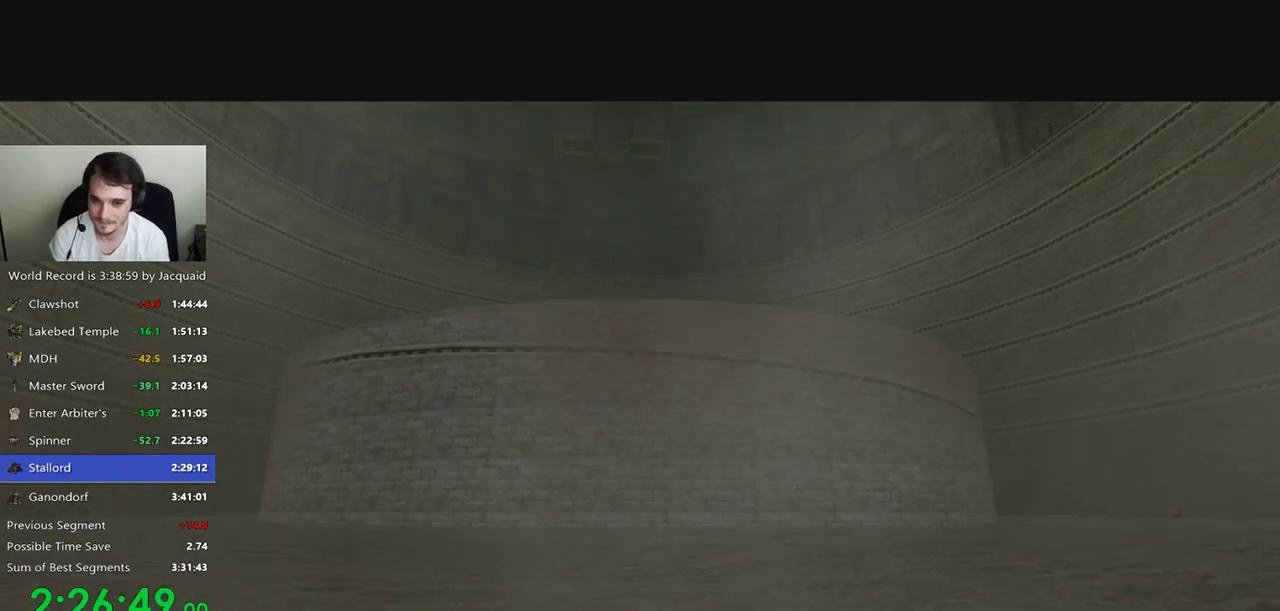
{"buttons": [], "left_stick": "right", "right_stick": "left", "events": [[133, "left_stick", "right"], [133, "right_stick", "left"], [267, "left_stick", "center"], [333, "left_stick", "left"], [333, "right_stick", "right"], [400, "left_stick", "center"], [467, "left_stick", "right"], [467, "right_stick", "left"]]}
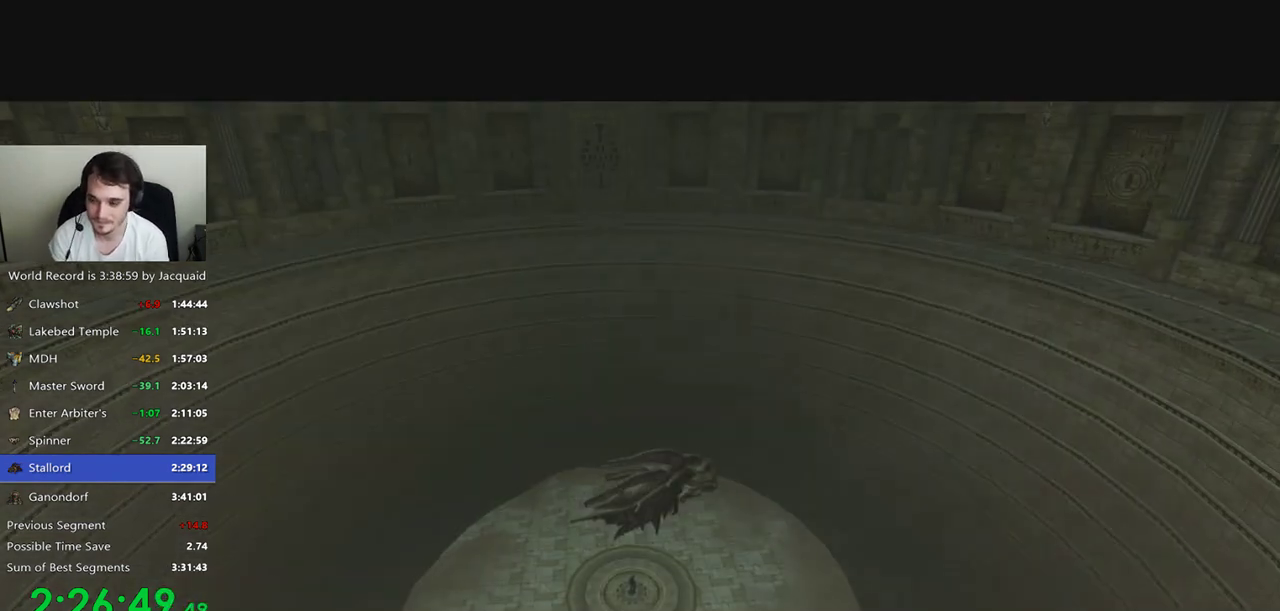
{"buttons": [], "left_stick": "center", "right_stick": "left", "events": [[33, "left_stick", "center"], [33, "right_stick", "right"], [100, "left_stick", "left"], [133, "right_stick", "center"], [200, "right_stick", "left"], [267, "left_stick", "center"], [267, "right_stick", "right"], [367, "left_stick", "left"], [400, "right_stick", "left"], [467, "left_stick", "center"]]}
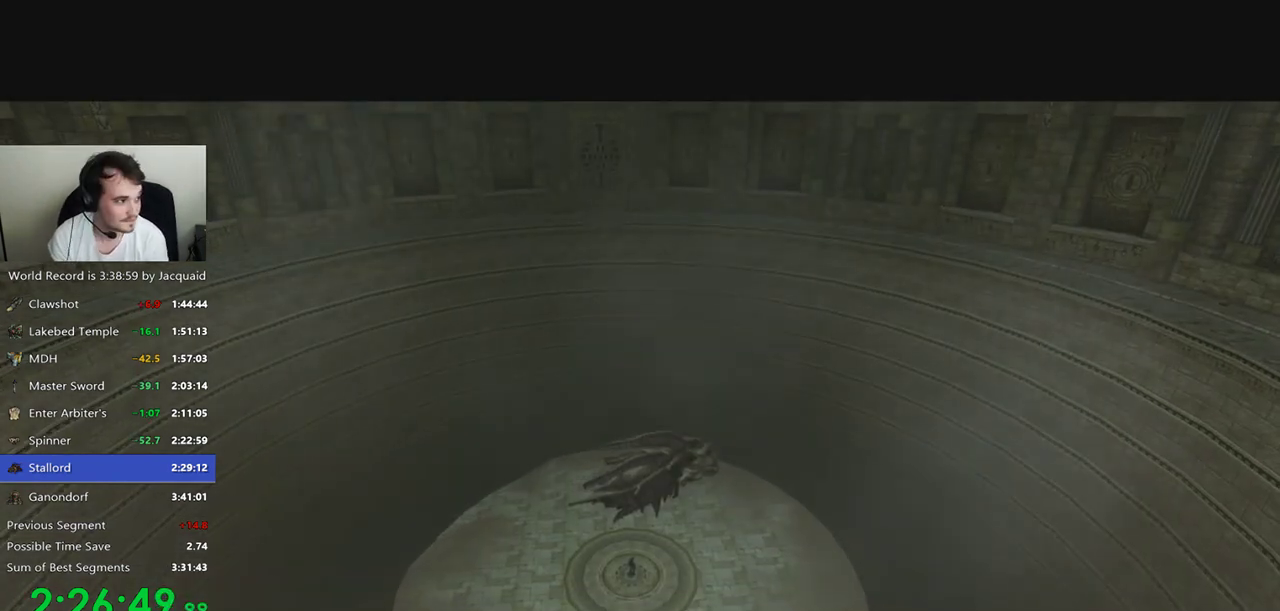
{"buttons": [], "left_stick": "right", "right_stick": "right", "events": [[33, "left_stick", "right"], [33, "right_stick", "right"], [100, "left_stick", "left"], [167, "left_stick", "center"], [167, "right_stick", "left"], [233, "left_stick", "right"], [267, "right_stick", "right"], [300, "left_stick", "left"], [400, "left_stick", "right"]]}
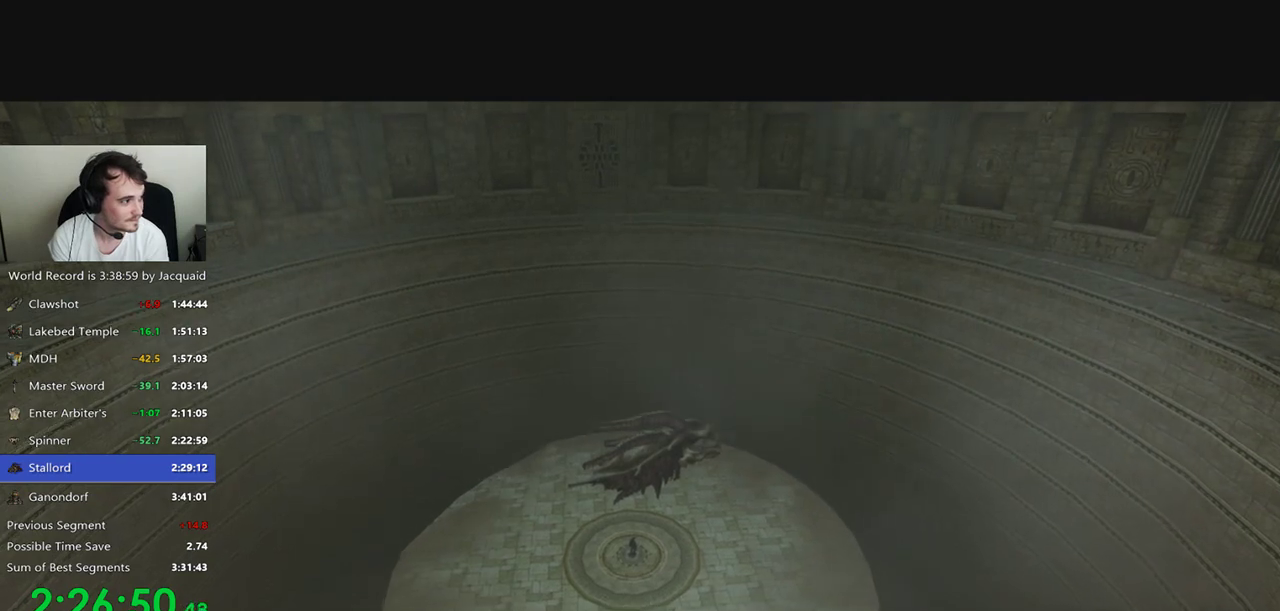
{"buttons": [], "left_stick": "right", "right_stick": "right", "events": []}
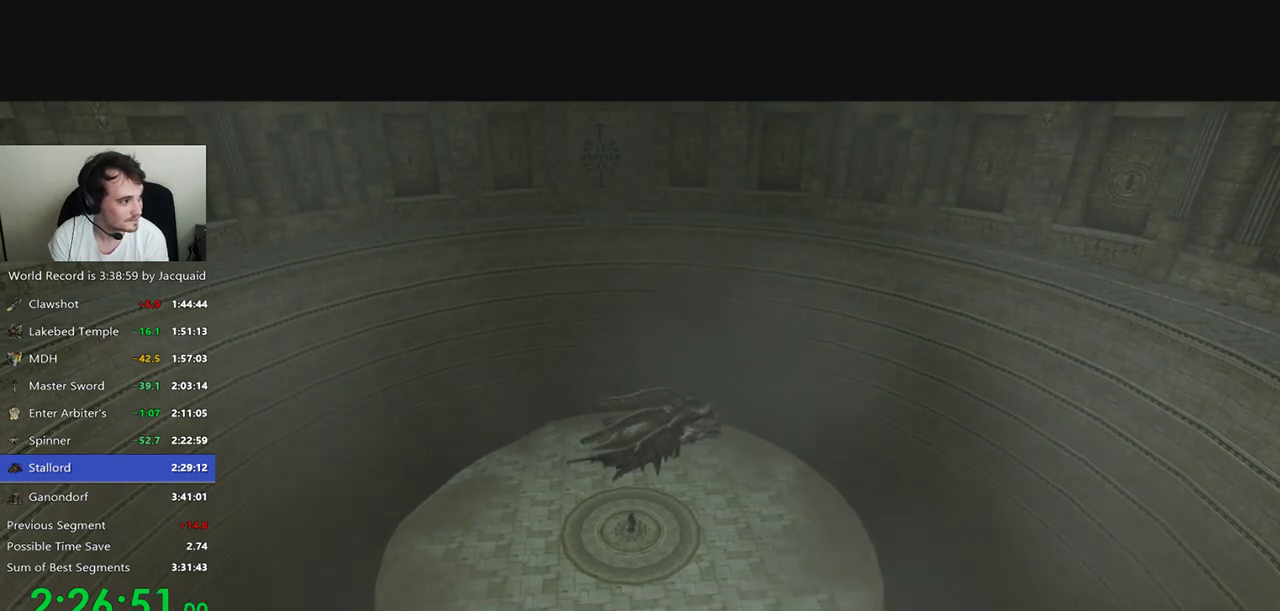
{"buttons": [], "left_stick": "left", "right_stick": "left", "events": [[433, "left_stick", "left"], [467, "right_stick", "left"]]}
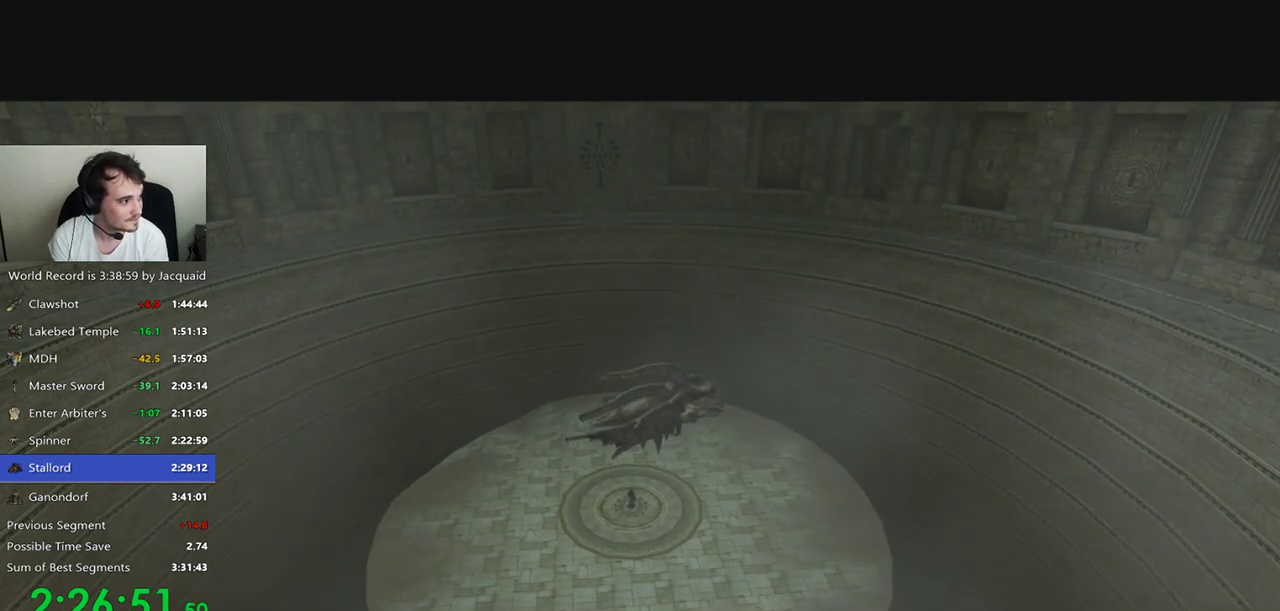
{"buttons": [], "left_stick": "left", "right_stick": "left", "events": [[67, "left_stick", "right"], [133, "left_stick", "left"], [167, "right_stick", "right"], [200, "left_stick", "right"], [267, "right_stick", "left"], [300, "left_stick", "left"], [333, "right_stick", "right"], [433, "left_stick", "right"], [433, "right_stick", "left"], [500, "left_stick", "left"]]}
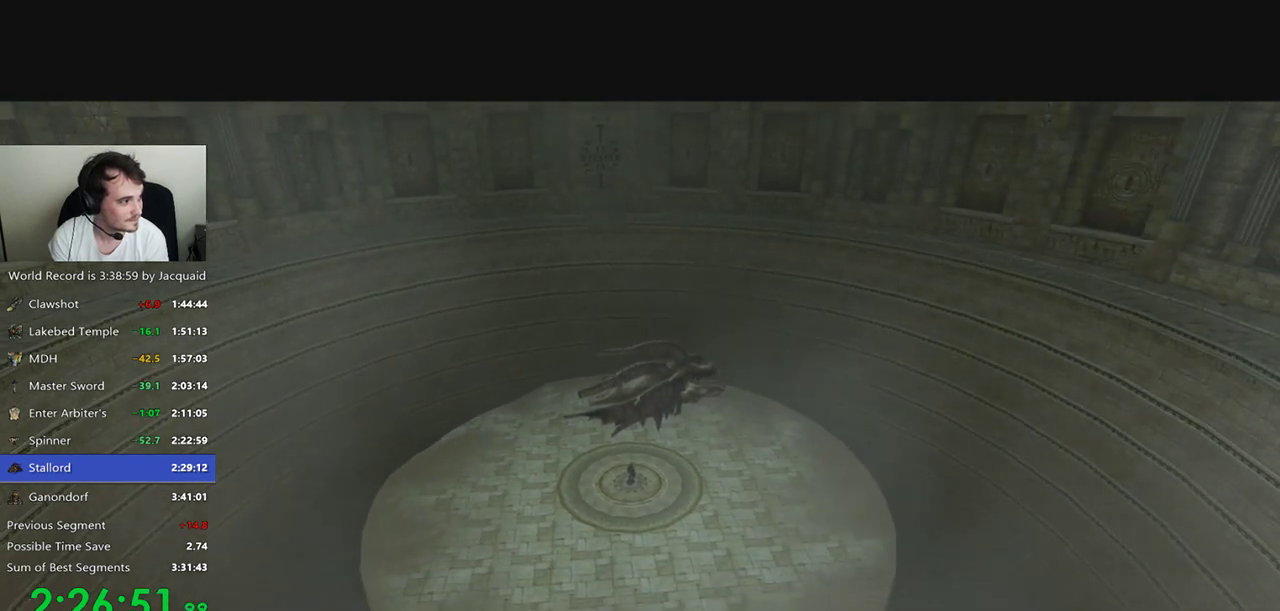
{"buttons": [], "left_stick": "center", "right_stick": "center", "events": [[33, "right_stick", "right"], [67, "left_stick", "center"], [333, "right_stick", "center"]]}